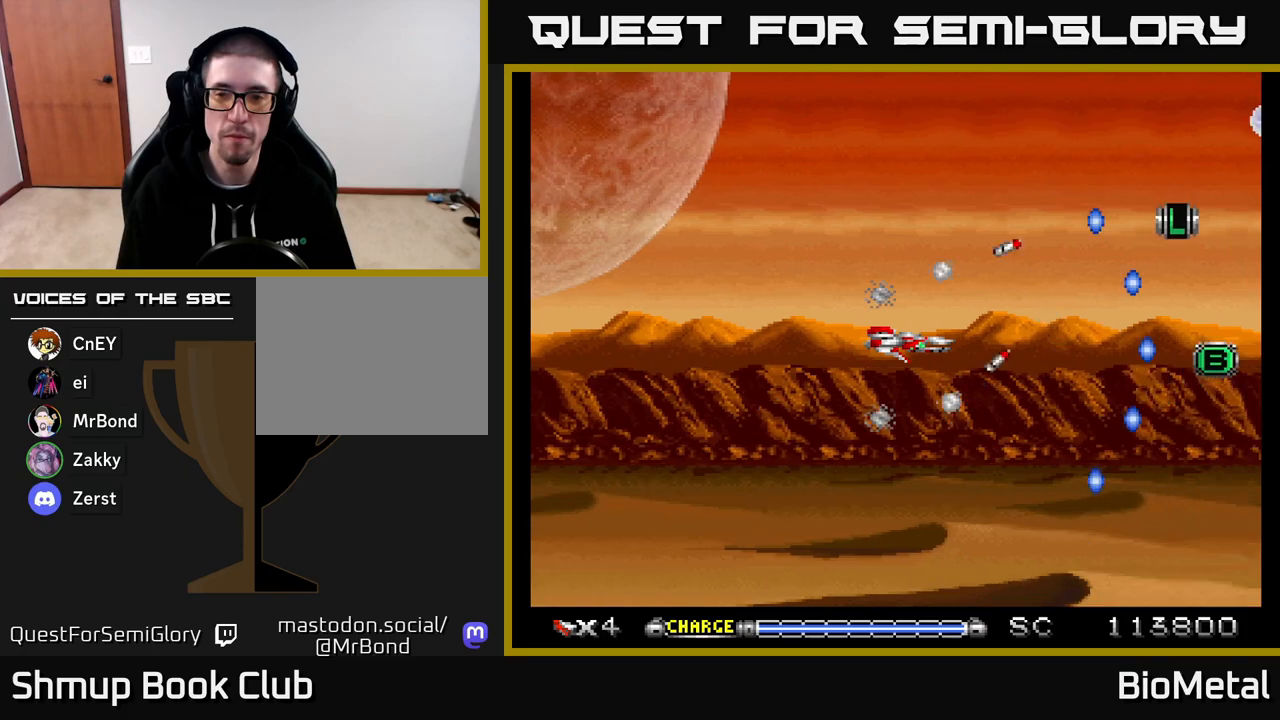
Gameplay with a controller (Xbox layout); each line is a JSON object with the inputs held at the frame after it. "events" lists button and stick changes between this image and that frame as [ms after this image, input, new state], when the widget could be followed in between. Not read: left_stick.
{"buttons": ["A"], "right_stick": "center", "events": []}
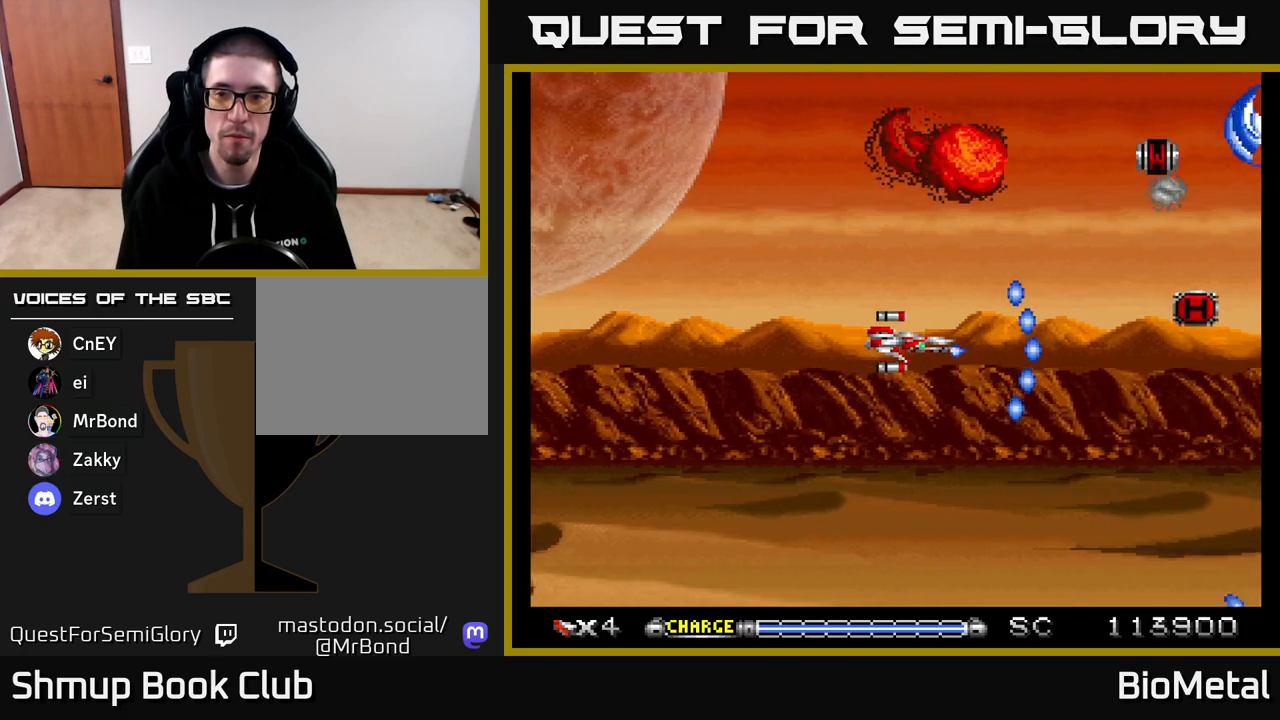
{"buttons": ["A"], "right_stick": "center", "events": []}
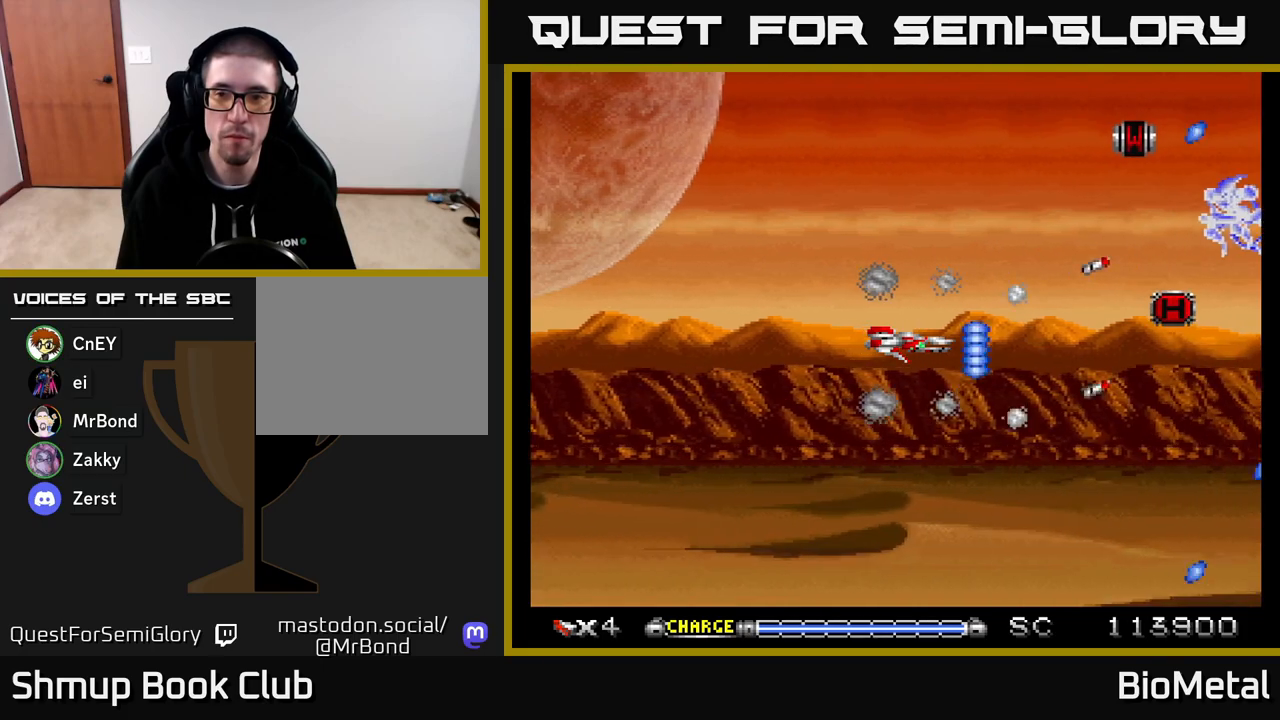
{"buttons": ["A"], "right_stick": "center", "events": []}
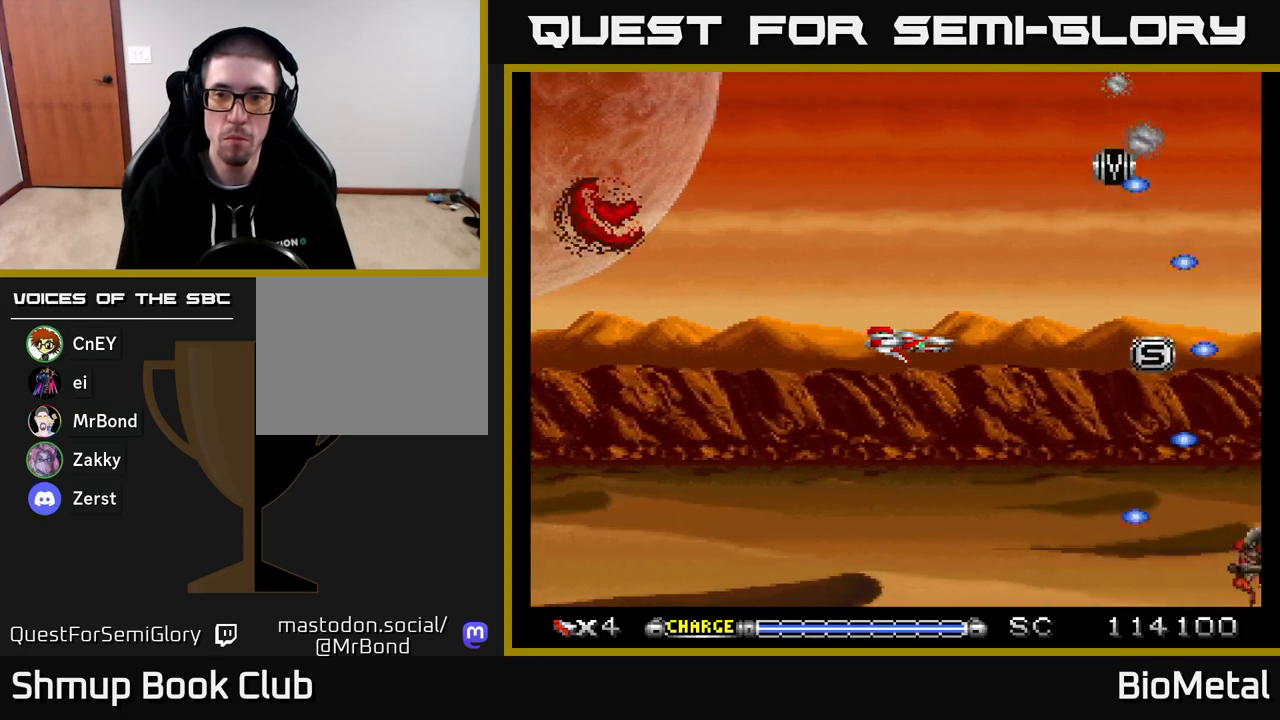
{"buttons": ["A", "DPAD_LEFT"], "right_stick": "center", "events": [[100, "DPAD_RIGHT", "down"], [133, "DPAD_UP", "down"], [400, "DPAD_UP", "up"], [483, "DPAD_RIGHT", "up"], [500, "DPAD_LEFT", "down"]]}
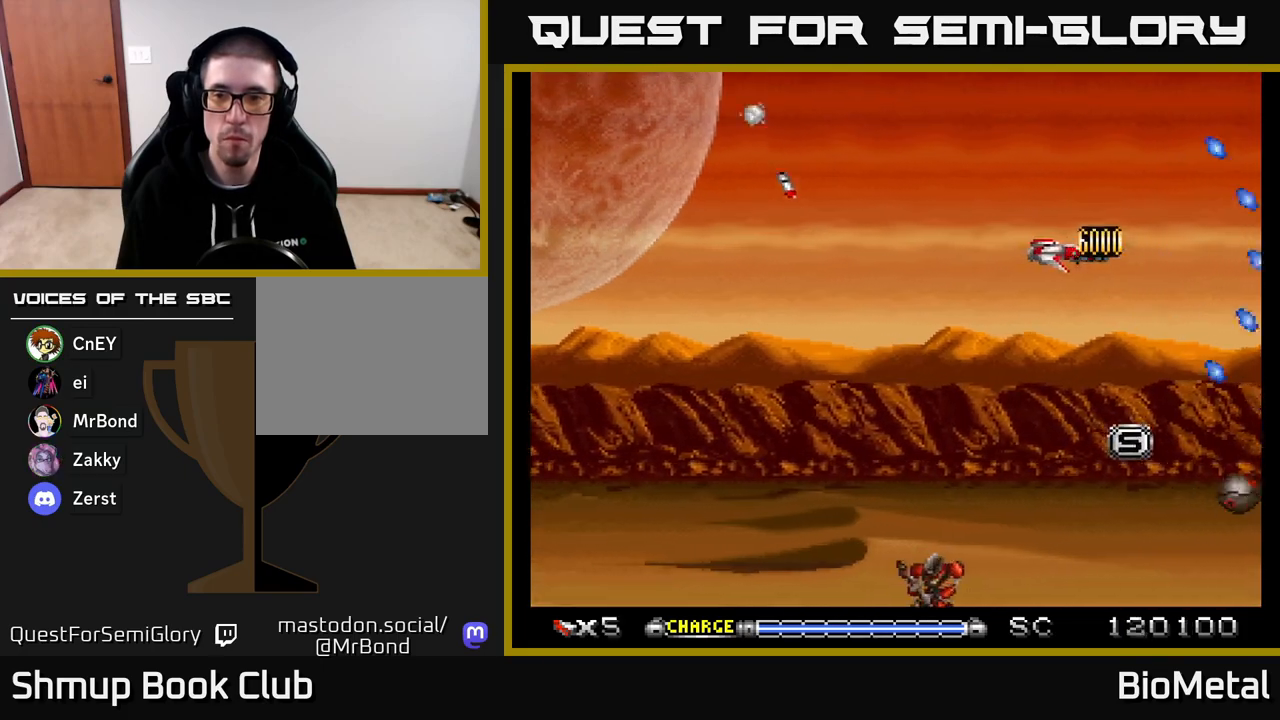
{"buttons": ["A", "DPAD_LEFT"], "right_stick": "center", "events": [[117, "DPAD_DOWN", "down"], [400, "DPAD_DOWN", "up"]]}
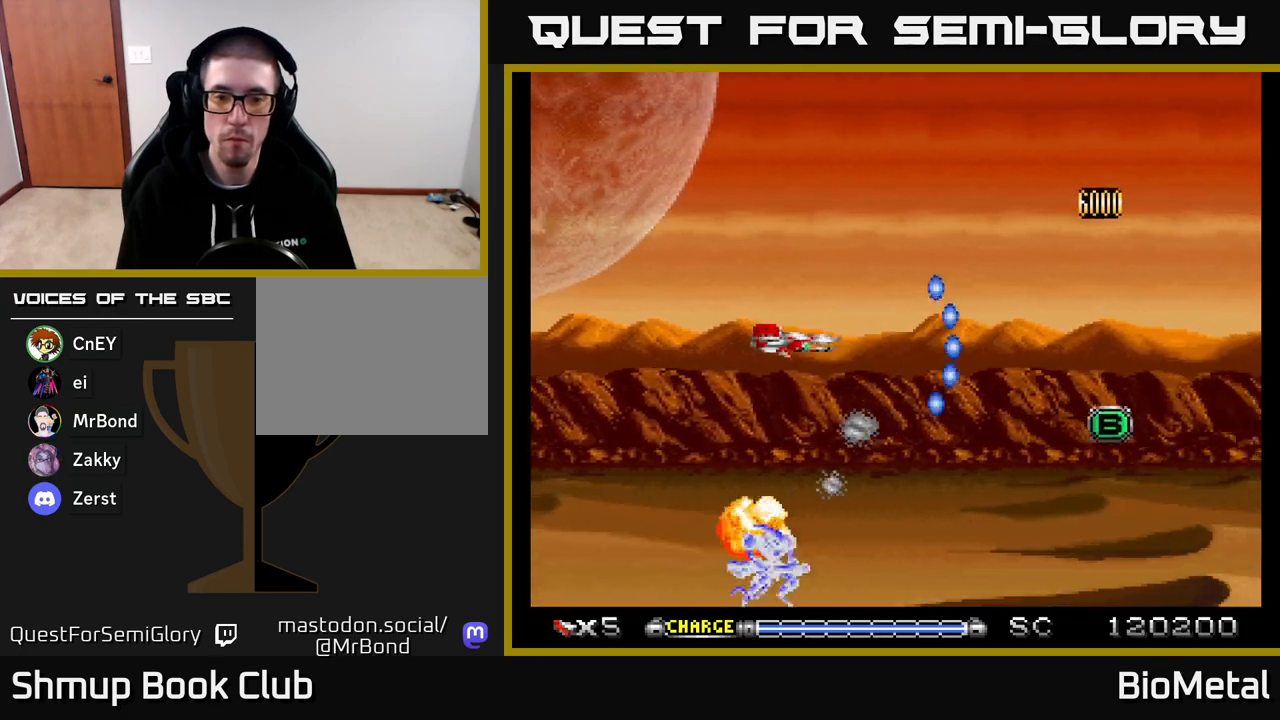
{"buttons": ["A", "DPAD_DOWN", "DPAD_LEFT"], "right_stick": "center", "events": [[233, "DPAD_DOWN", "down"]]}
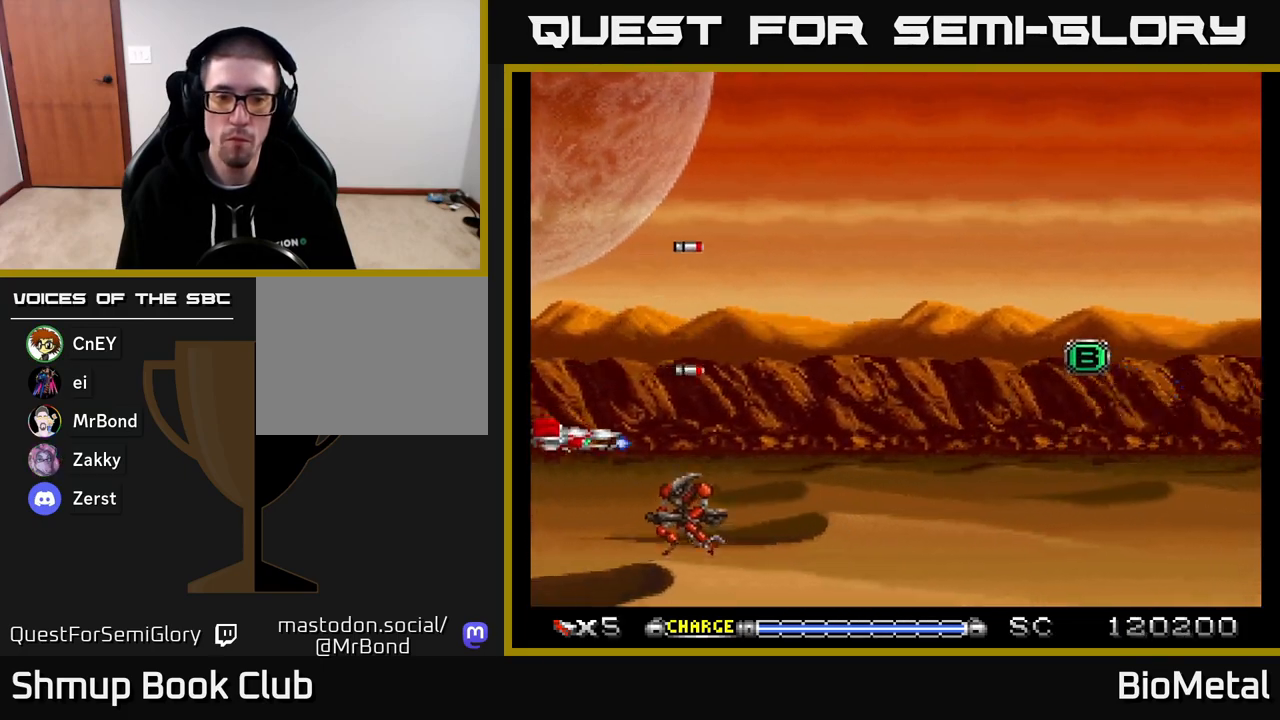
{"buttons": ["A", "DPAD_UP", "DPAD_RIGHT"], "right_stick": "center", "events": [[33, "DPAD_LEFT", "up"], [67, "DPAD_DOWN", "up"], [133, "DPAD_UP", "down"], [383, "DPAD_RIGHT", "down"], [383, "DPAD_UP", "up"], [467, "DPAD_UP", "down"]]}
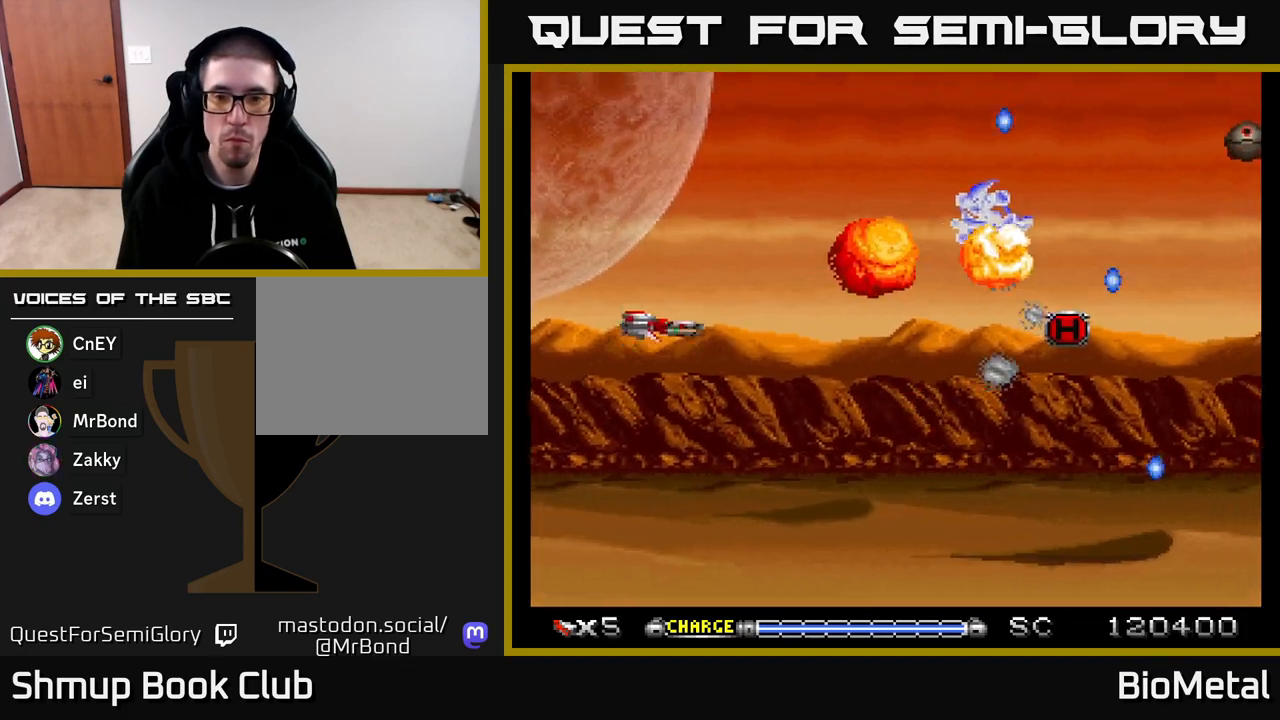
{"buttons": ["A", "DPAD_DOWN"], "right_stick": "center", "events": [[17, "DPAD_RIGHT", "up"], [217, "DPAD_UP", "up"], [283, "DPAD_DOWN", "down"], [317, "DPAD_RIGHT", "down"], [400, "DPAD_RIGHT", "up"], [417, "DPAD_DOWN", "up"], [467, "DPAD_DOWN", "down"]]}
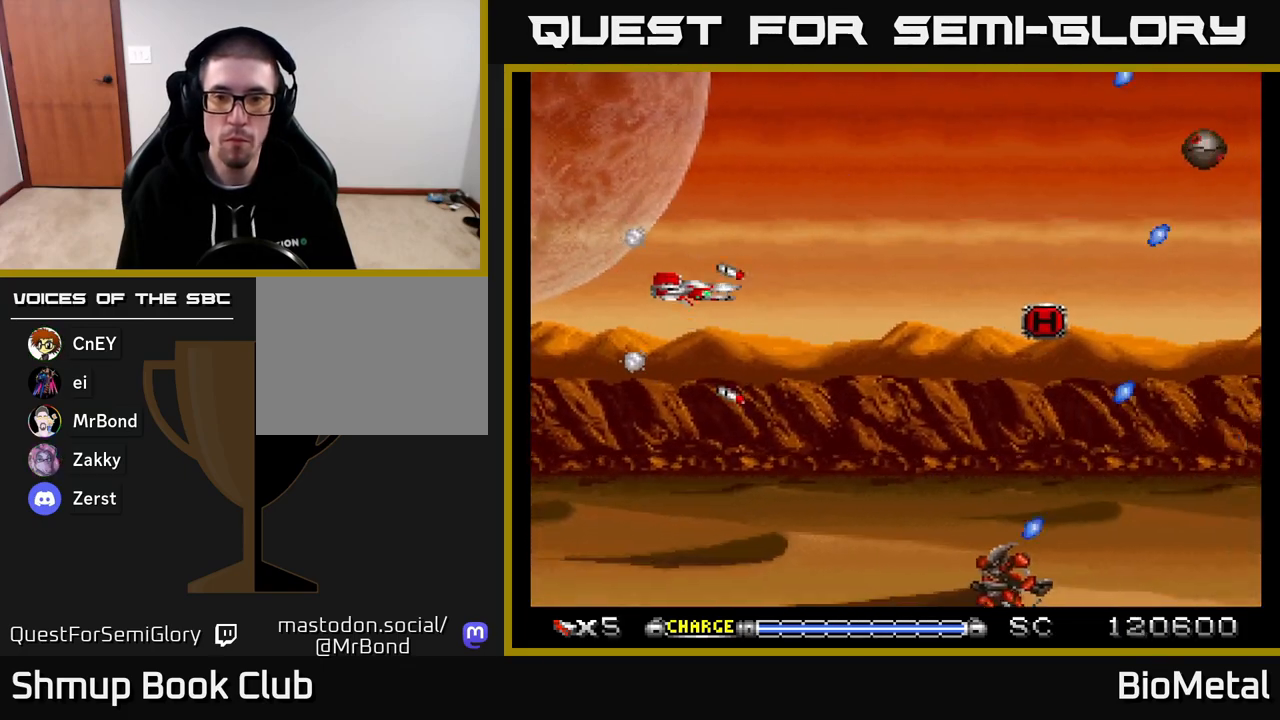
{"buttons": ["A", "DPAD_DOWN", "DPAD_LEFT"], "right_stick": "center", "events": [[33, "DPAD_RIGHT", "down"], [67, "DPAD_DOWN", "up"], [183, "DPAD_RIGHT", "up"], [217, "DPAD_DOWN", "down"], [233, "DPAD_LEFT", "down"]]}
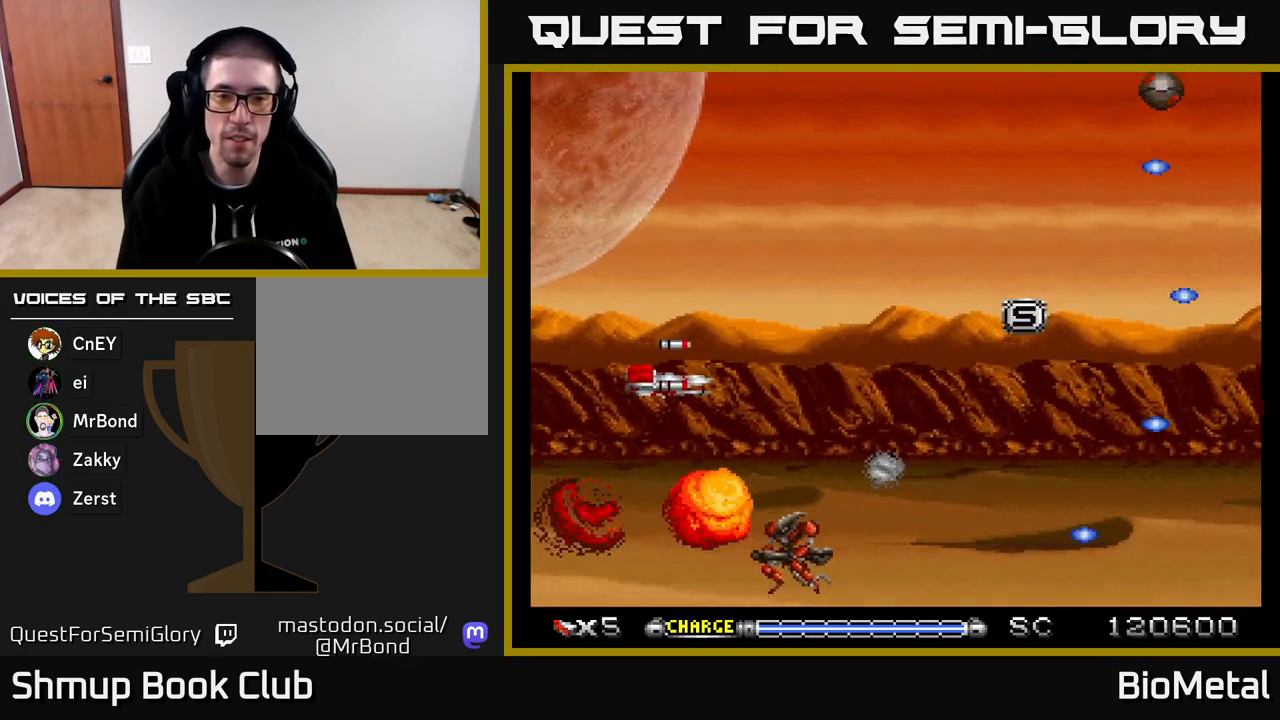
{"buttons": ["A", "DPAD_DOWN"], "right_stick": "center", "events": [[133, "DPAD_DOWN", "up"], [200, "DPAD_UP", "down"], [267, "DPAD_LEFT", "up"], [450, "DPAD_UP", "up"], [483, "DPAD_DOWN", "down"]]}
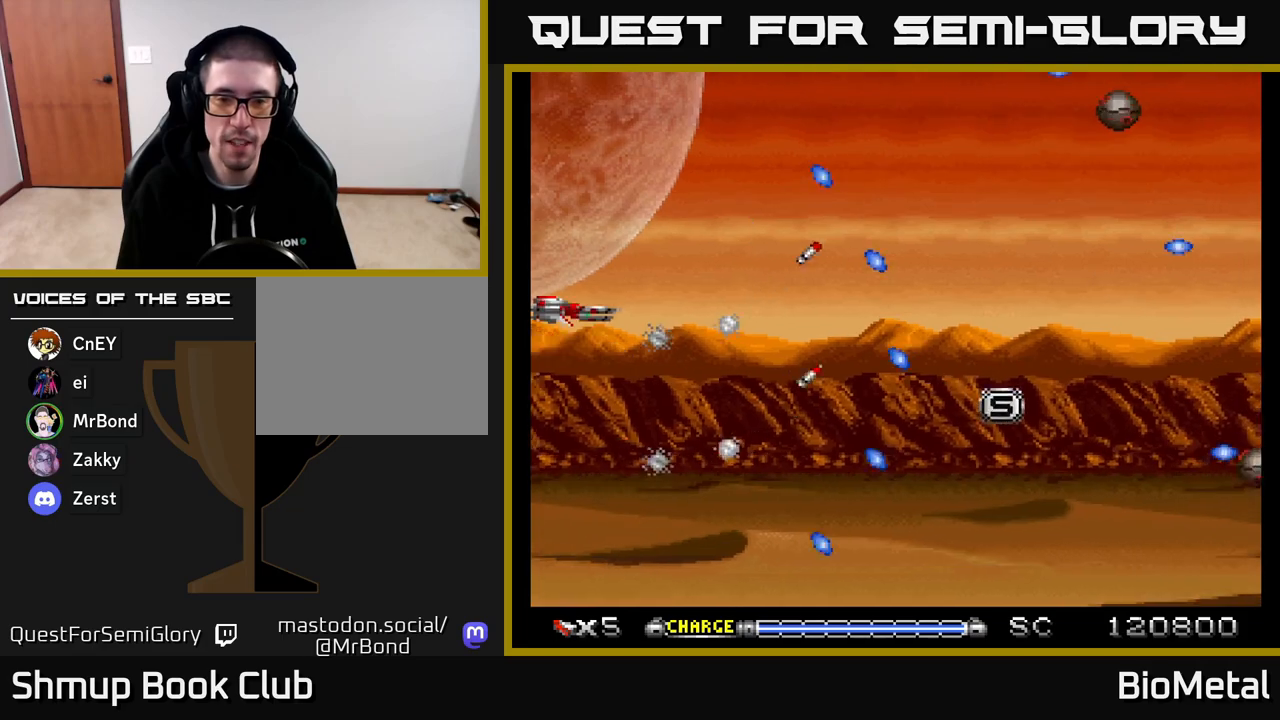
{"buttons": ["A", "DPAD_RIGHT"], "right_stick": "center", "events": [[83, "DPAD_DOWN", "up"], [83, "DPAD_RIGHT", "down"], [117, "DPAD_UP", "down"], [183, "DPAD_RIGHT", "up"], [250, "DPAD_RIGHT", "down"], [300, "DPAD_UP", "up"]]}
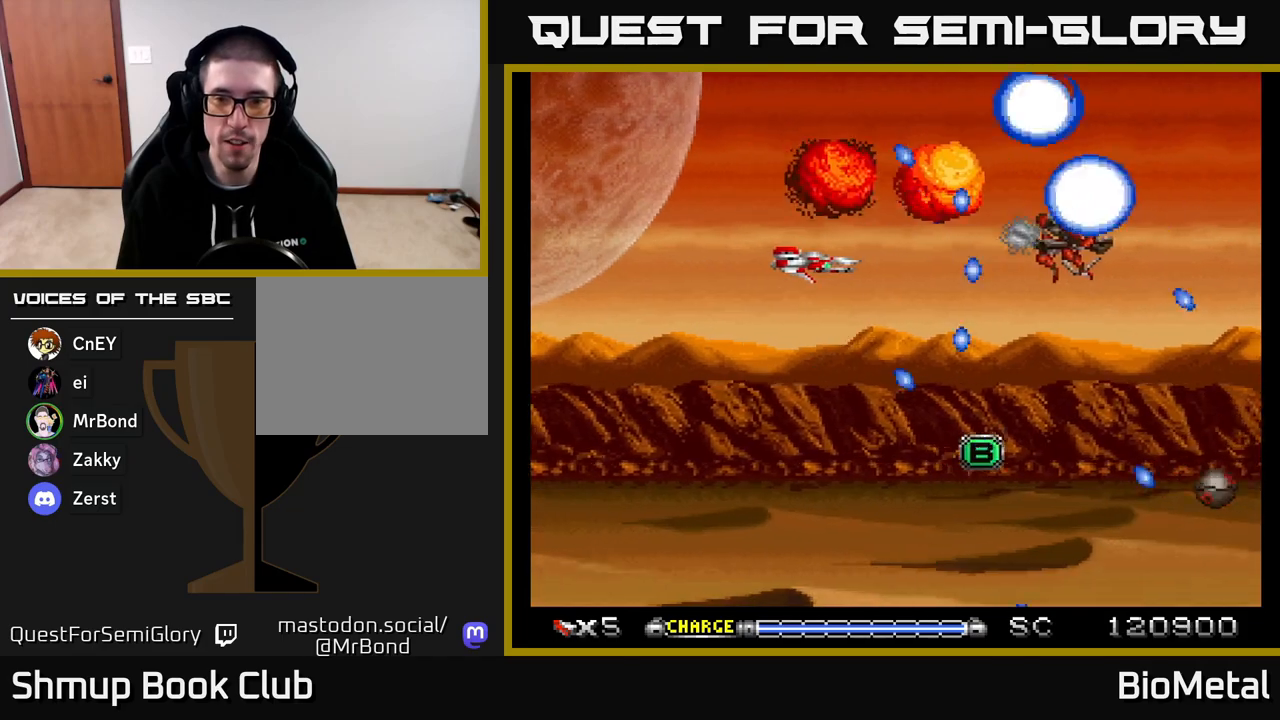
{"buttons": ["A", "DPAD_LEFT"], "right_stick": "center", "events": [[33, "DPAD_RIGHT", "up"], [67, "DPAD_LEFT", "down"], [200, "DPAD_DOWN", "down"], [200, "DPAD_LEFT", "up"], [433, "DPAD_DOWN", "up"], [483, "DPAD_LEFT", "down"]]}
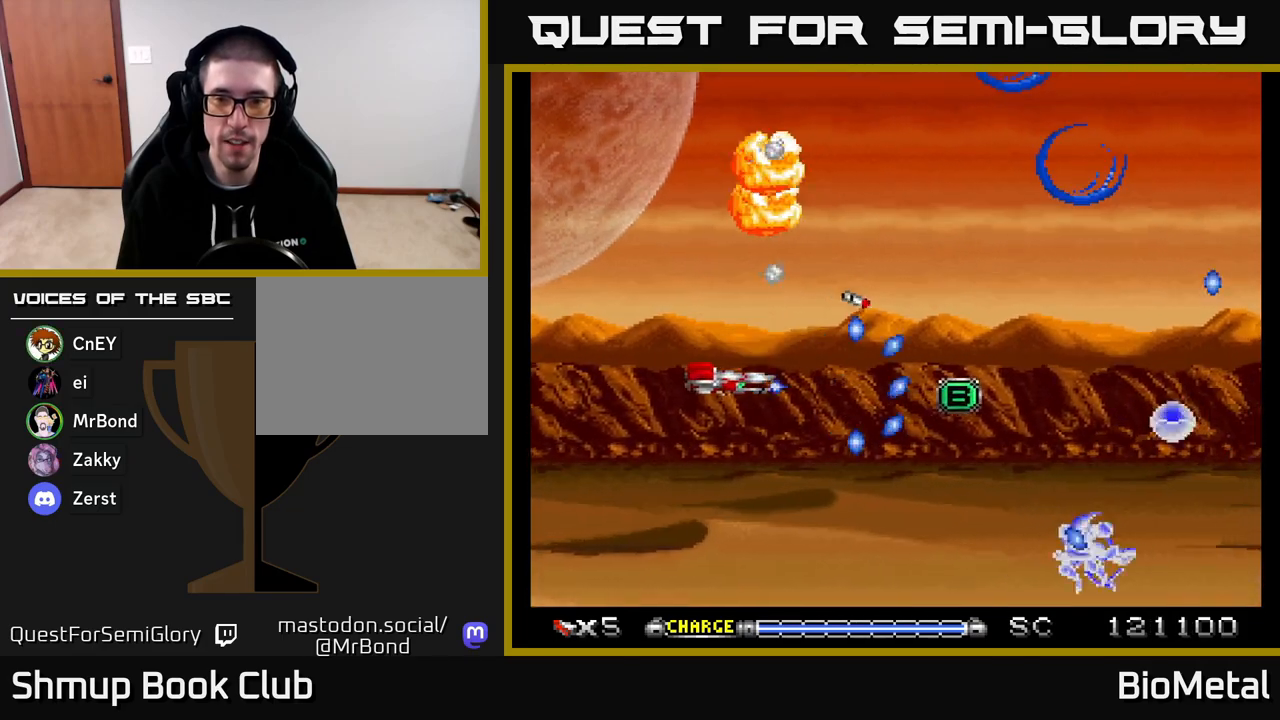
{"buttons": ["A", "DPAD_UP", "DPAD_RIGHT"], "right_stick": "center", "events": [[117, "DPAD_LEFT", "up"], [150, "DPAD_RIGHT", "down"], [333, "DPAD_RIGHT", "up"], [350, "DPAD_UP", "down"], [483, "DPAD_RIGHT", "down"]]}
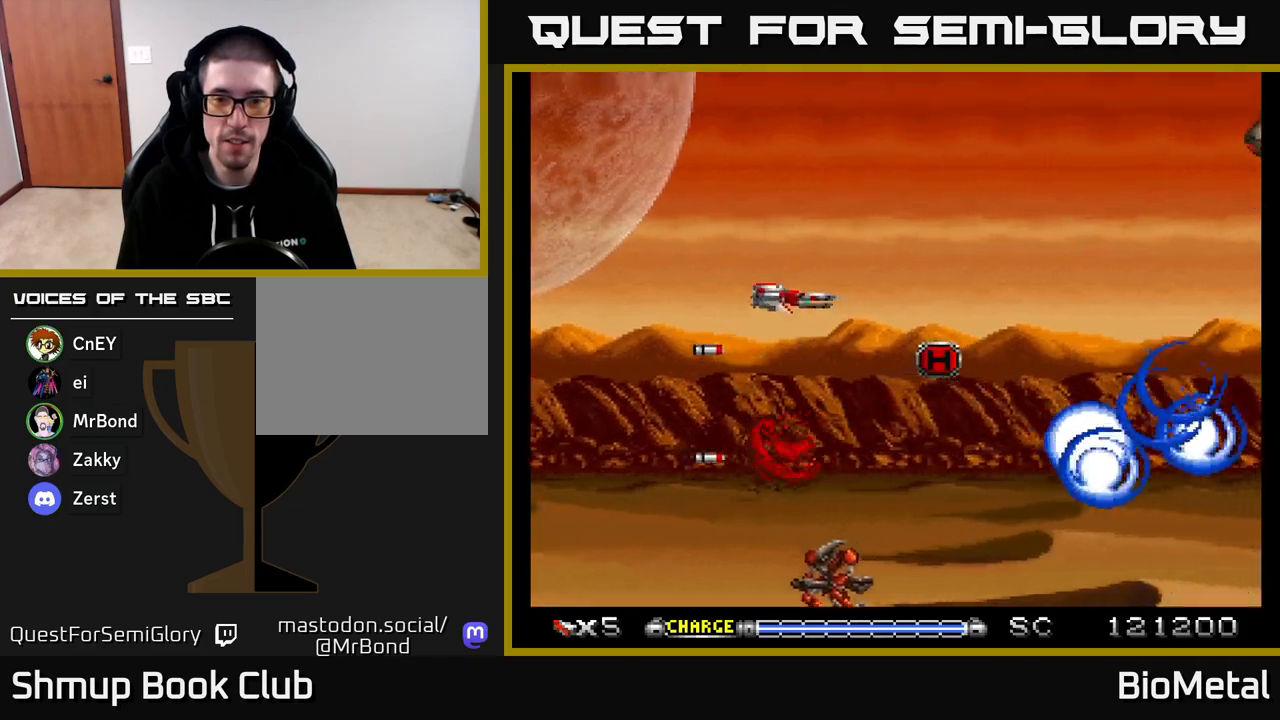
{"buttons": ["A", "DPAD_DOWN"], "right_stick": "center", "events": [[133, "DPAD_RIGHT", "up"], [217, "DPAD_UP", "up"], [233, "DPAD_RIGHT", "down"], [267, "DPAD_DOWN", "down"], [283, "DPAD_RIGHT", "up"], [383, "DPAD_RIGHT", "down"], [467, "DPAD_RIGHT", "up"]]}
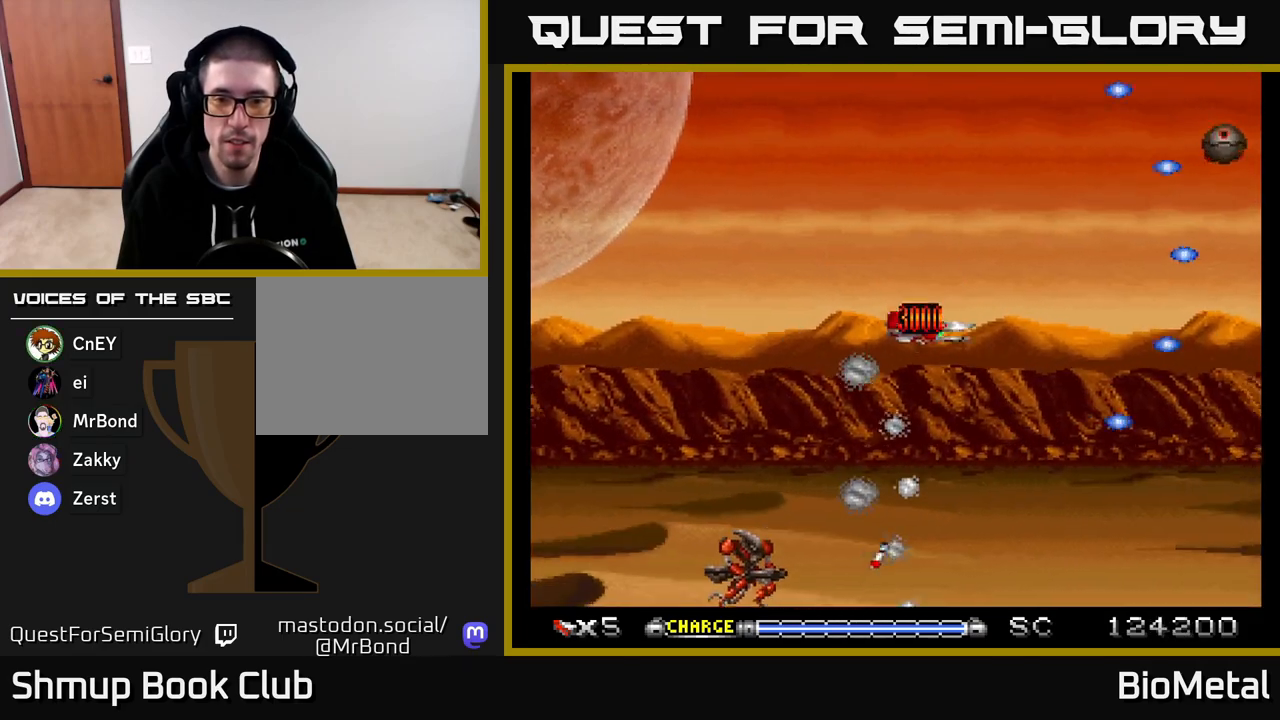
{"buttons": ["A", "DPAD_LEFT"], "right_stick": "center", "events": [[33, "DPAD_DOWN", "up"], [33, "DPAD_LEFT", "down"], [83, "DPAD_UP", "down"], [317, "DPAD_UP", "up"]]}
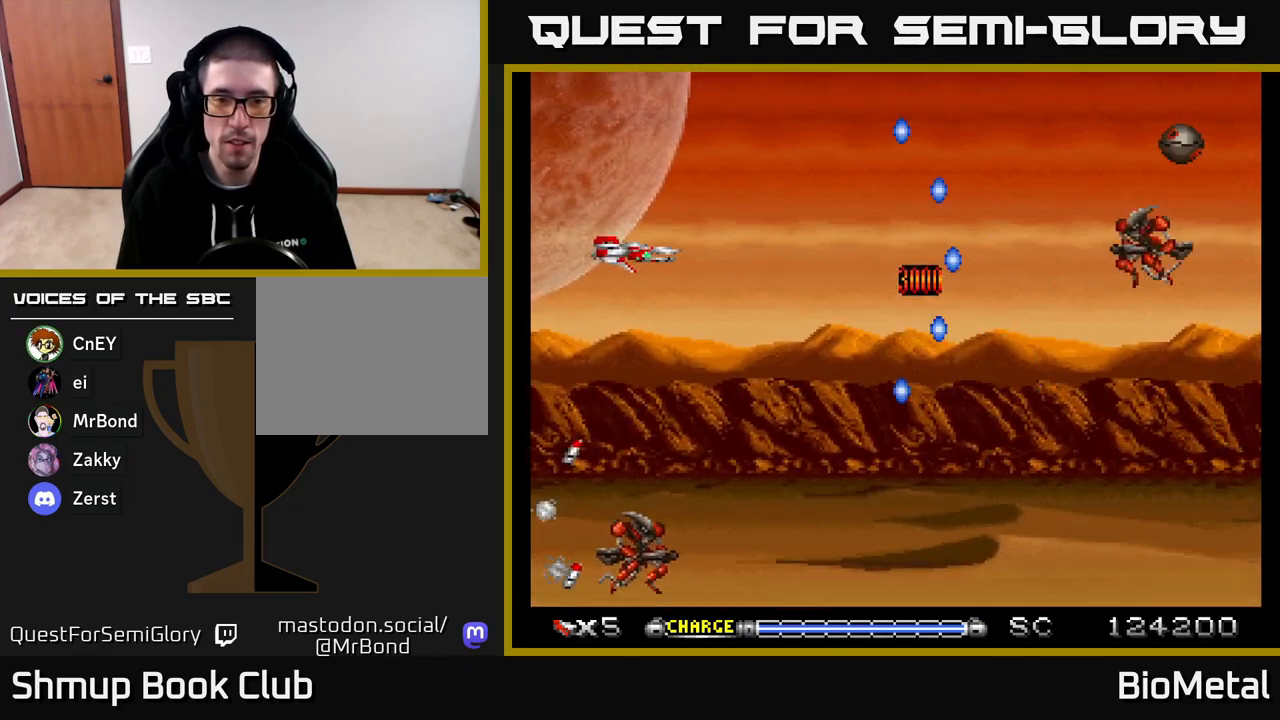
{"buttons": ["A"], "right_stick": "center", "events": [[50, "DPAD_LEFT", "up"], [50, "DPAD_UP", "down"], [67, "DPAD_LEFT", "down"], [167, "DPAD_UP", "up"], [183, "DPAD_LEFT", "up"], [217, "DPAD_DOWN", "down"], [267, "DPAD_RIGHT", "down"], [433, "DPAD_DOWN", "up"], [450, "DPAD_RIGHT", "up"]]}
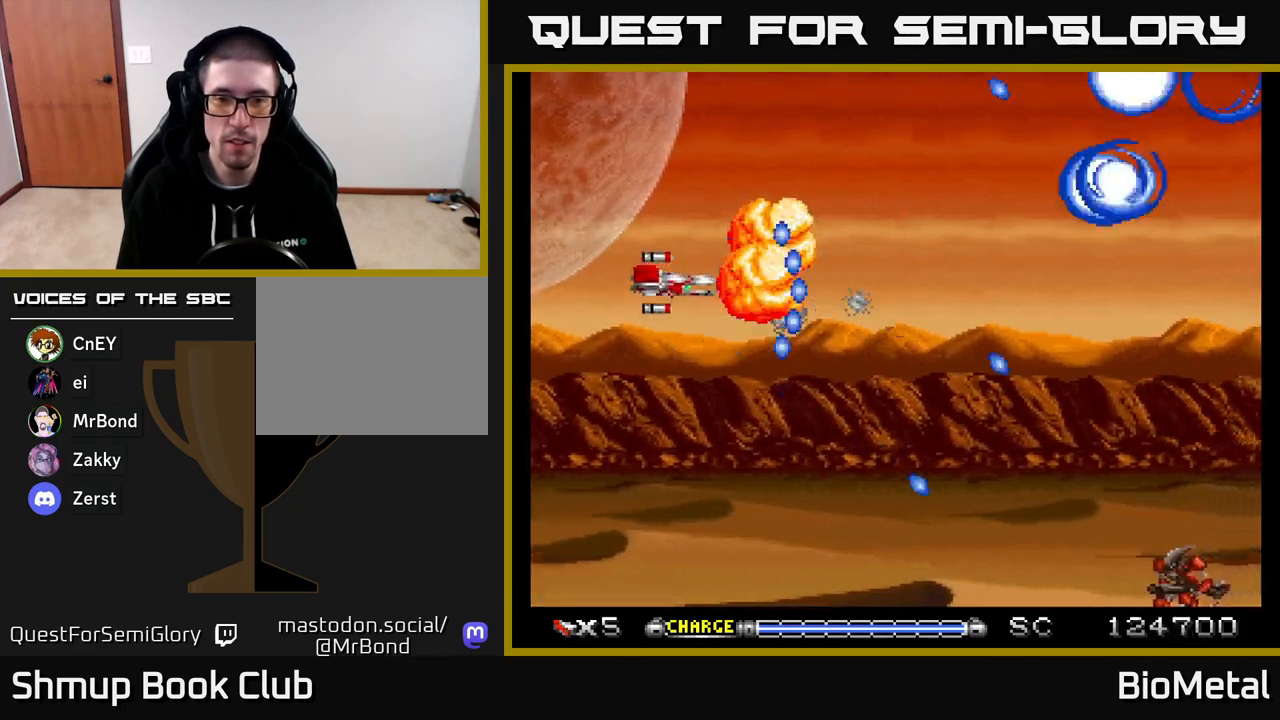
{"buttons": ["A", "DPAD_DOWN"], "right_stick": "center", "events": [[17, "DPAD_UP", "down"], [33, "DPAD_LEFT", "down"], [100, "DPAD_UP", "up"], [150, "DPAD_LEFT", "up"], [167, "DPAD_DOWN", "down"], [267, "DPAD_RIGHT", "down"], [450, "DPAD_RIGHT", "up"]]}
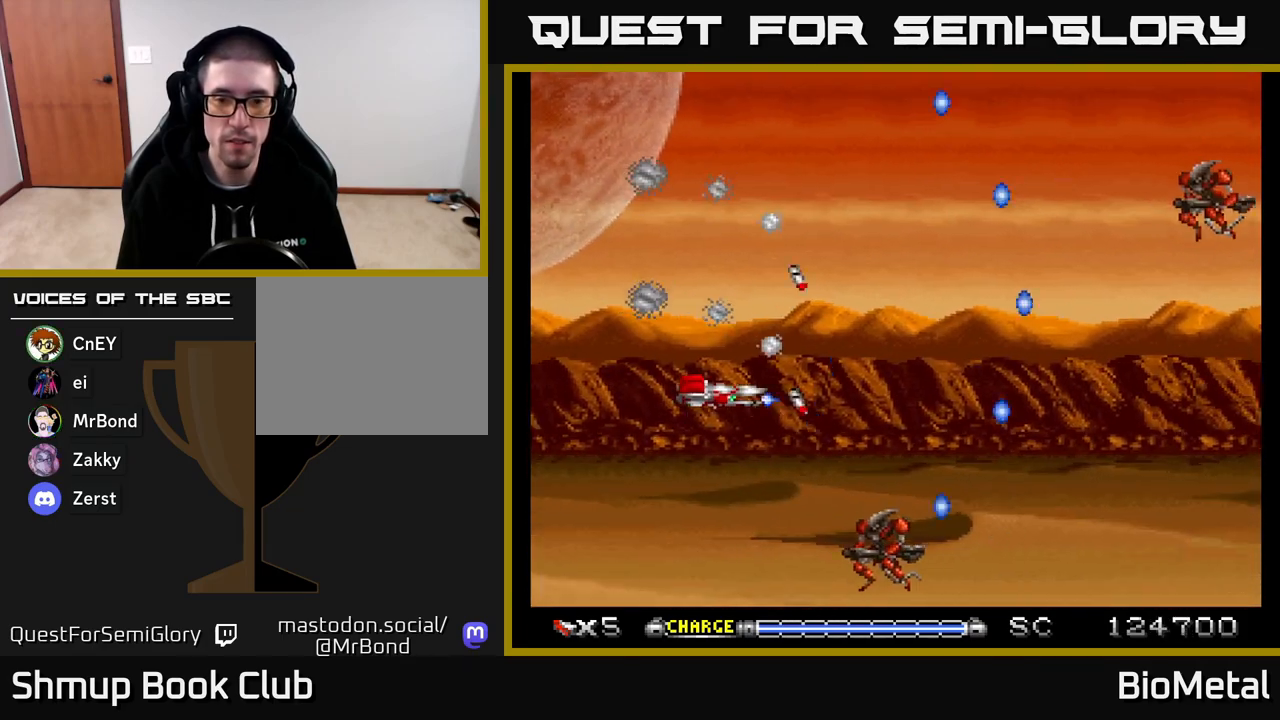
{"buttons": ["A", "DPAD_UP"], "right_stick": "center", "events": [[83, "DPAD_LEFT", "down"], [217, "DPAD_DOWN", "up"], [300, "DPAD_UP", "down"], [350, "DPAD_LEFT", "up"]]}
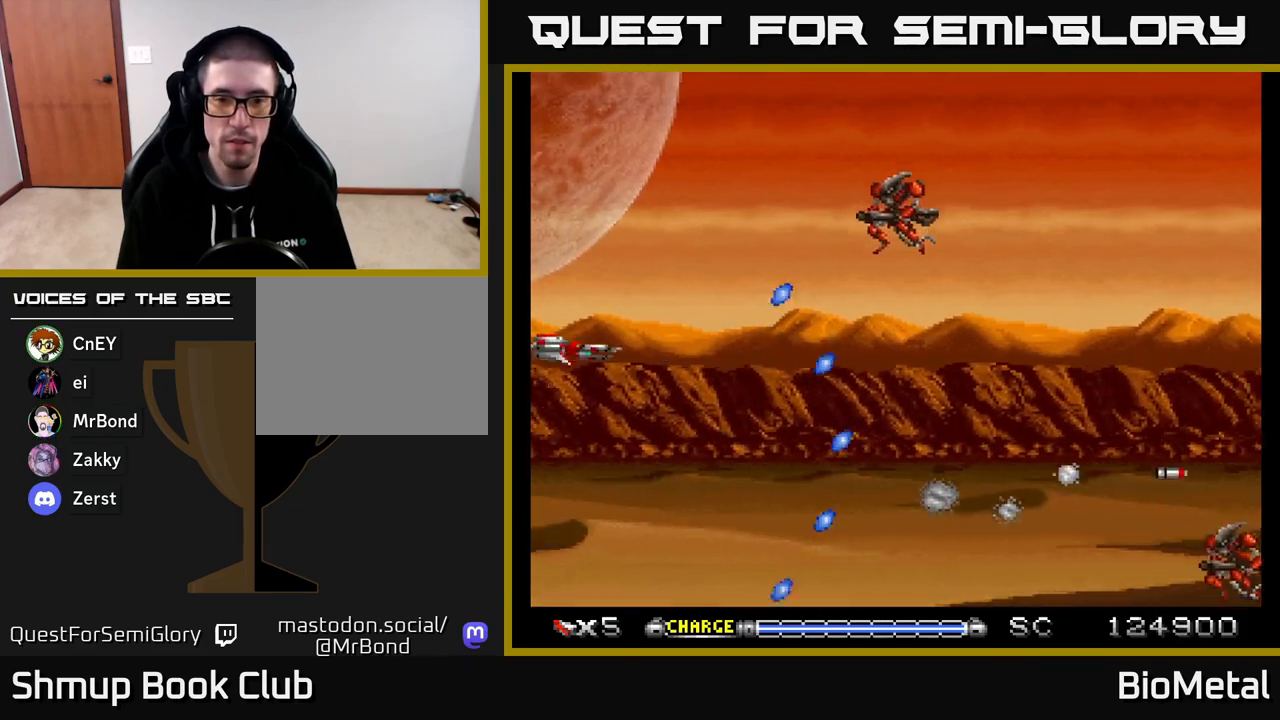
{"buttons": ["A", "DPAD_RIGHT"], "right_stick": "center", "events": [[200, "DPAD_UP", "up"], [217, "DPAD_RIGHT", "down"], [233, "DPAD_DOWN", "down"], [283, "DPAD_RIGHT", "up"], [300, "DPAD_RIGHT", "down"], [400, "DPAD_DOWN", "up"]]}
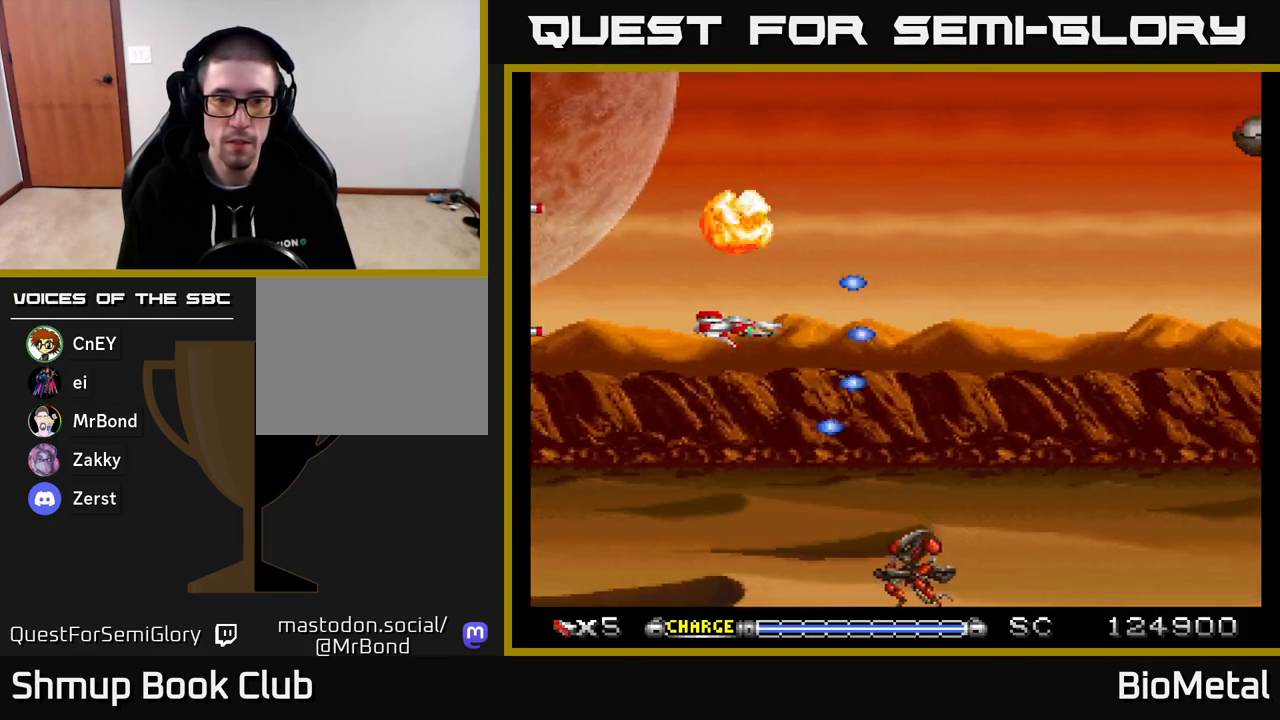
{"buttons": ["A", "DPAD_LEFT"], "right_stick": "center", "events": [[50, "DPAD_RIGHT", "up"], [83, "DPAD_LEFT", "down"], [300, "DPAD_DOWN", "down"], [300, "DPAD_LEFT", "up"], [450, "DPAD_DOWN", "up"], [450, "DPAD_LEFT", "down"]]}
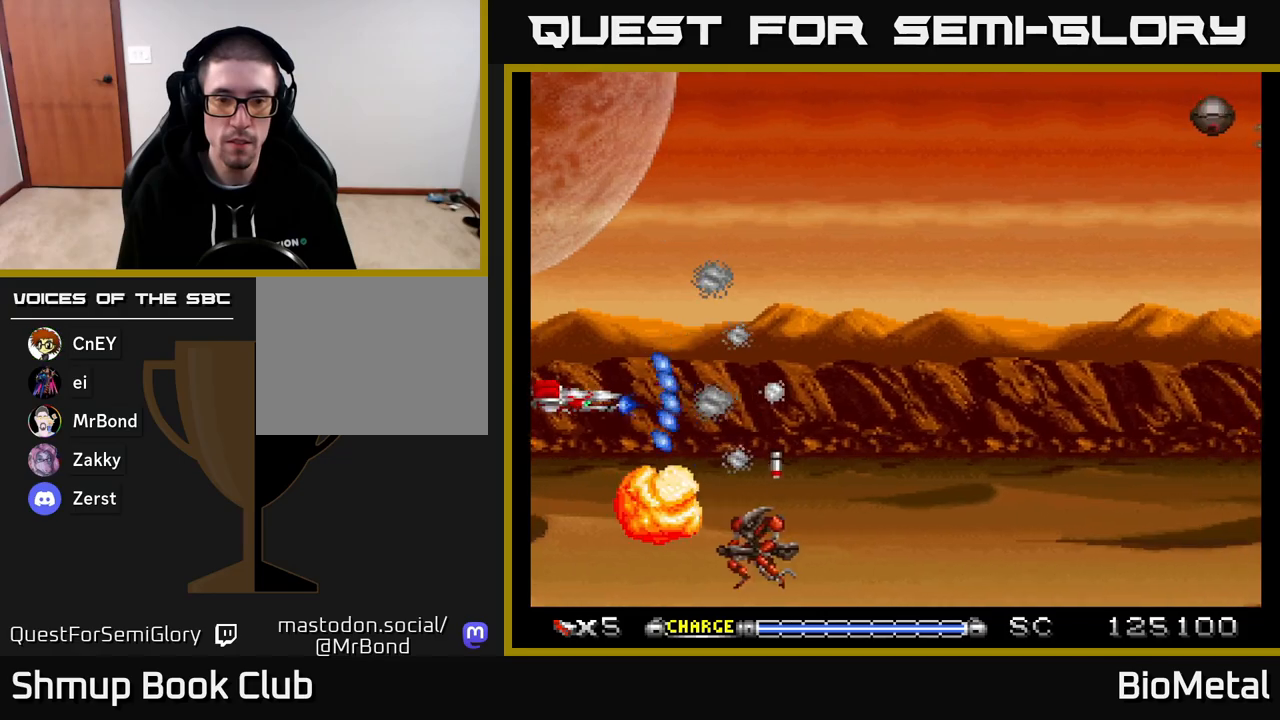
{"buttons": ["A", "DPAD_UP", "DPAD_RIGHT"], "right_stick": "center", "events": [[100, "DPAD_LEFT", "up"], [133, "DPAD_RIGHT", "down"], [183, "DPAD_UP", "down"], [200, "DPAD_RIGHT", "up"], [367, "DPAD_RIGHT", "down"]]}
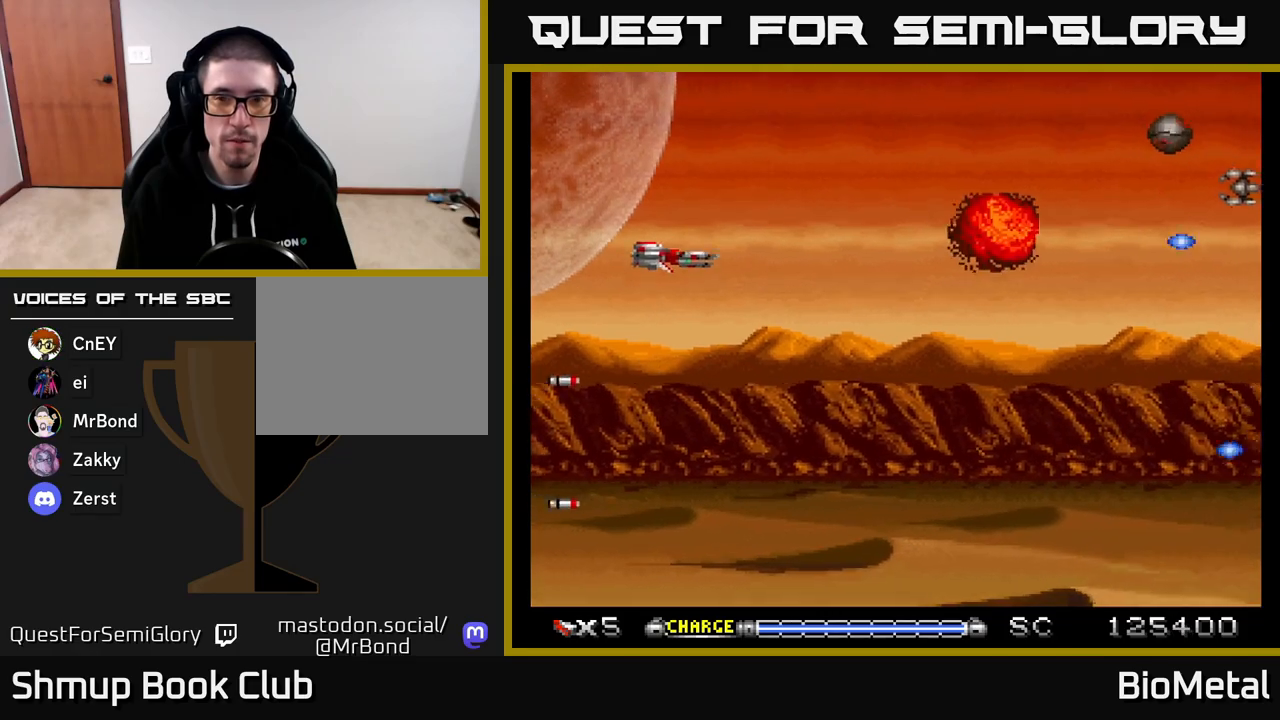
{"buttons": ["A", "DPAD_DOWN", "DPAD_RIGHT"], "right_stick": "center"}
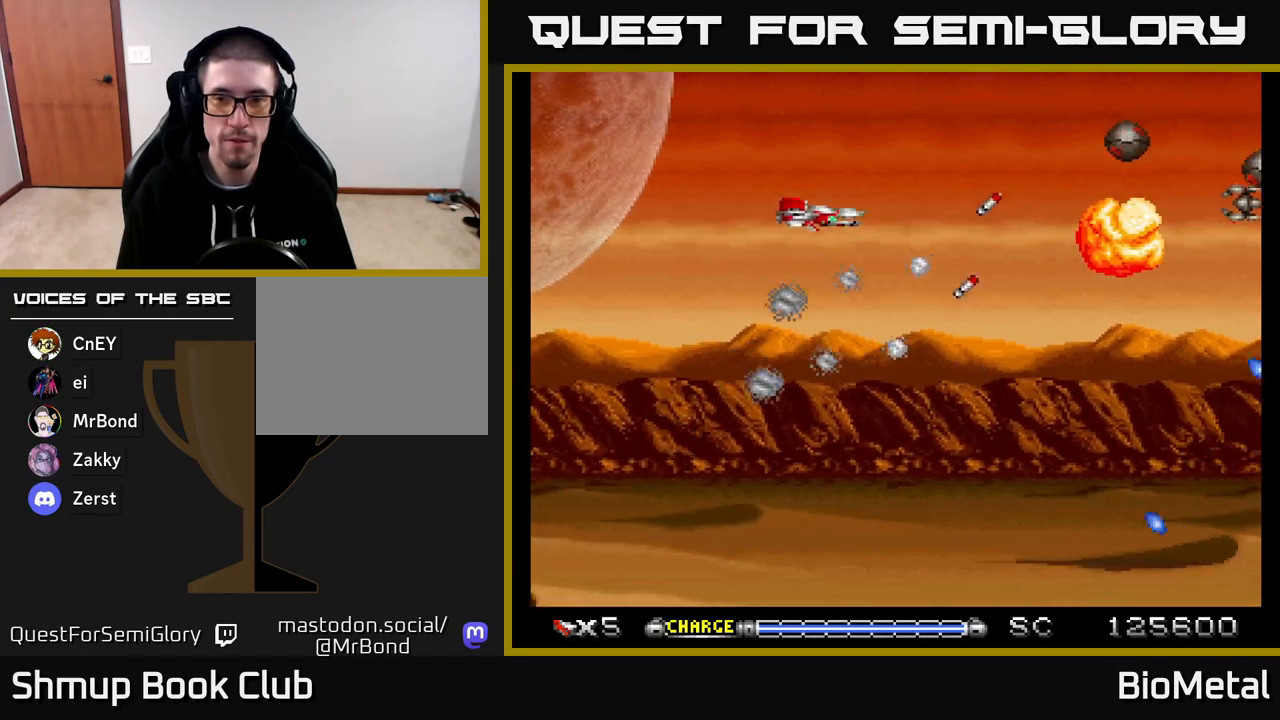
{"buttons": ["A"], "right_stick": "center", "events": [[33, "DPAD_RIGHT", "up"], [133, "DPAD_RIGHT", "down"], [317, "DPAD_RIGHT", "up"], [467, "DPAD_DOWN", "up"]]}
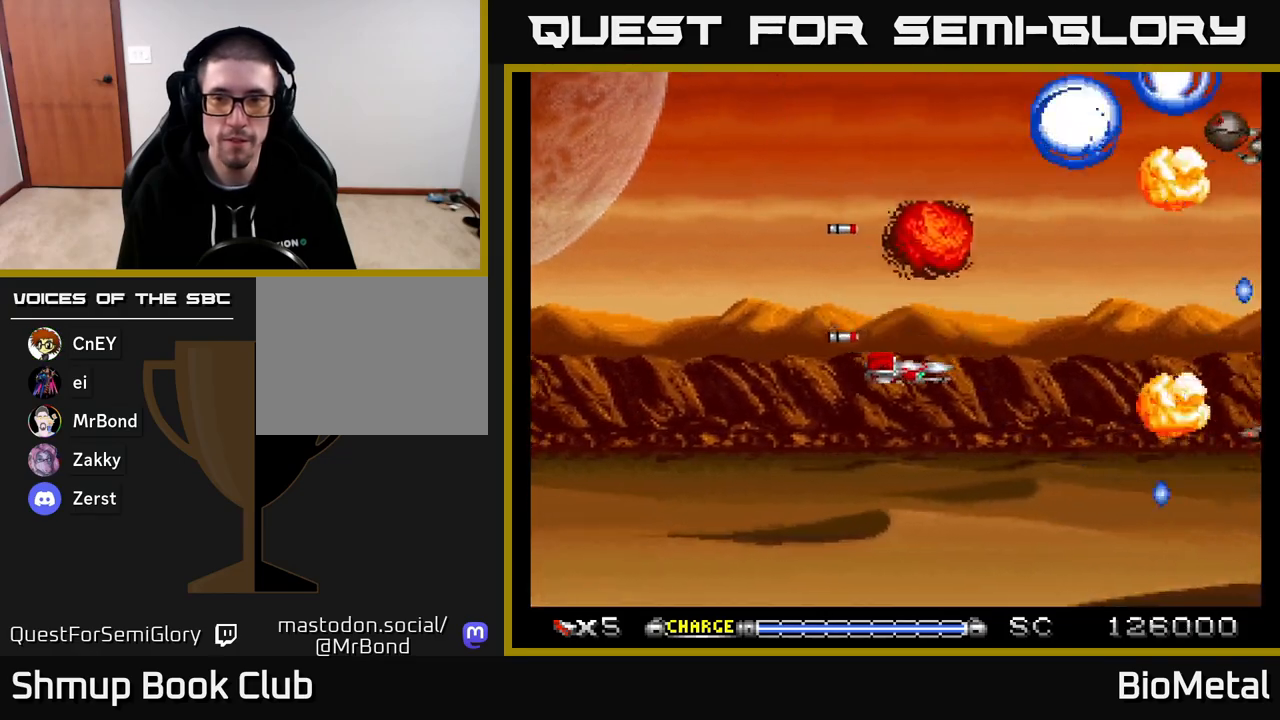
{"buttons": ["A", "DPAD_DOWN", "DPAD_RIGHT"], "right_stick": "center", "events": [[17, "DPAD_UP", "down"], [233, "DPAD_LEFT", "down"], [300, "DPAD_UP", "up"], [367, "DPAD_LEFT", "up"], [400, "DPAD_RIGHT", "down"], [467, "DPAD_DOWN", "down"]]}
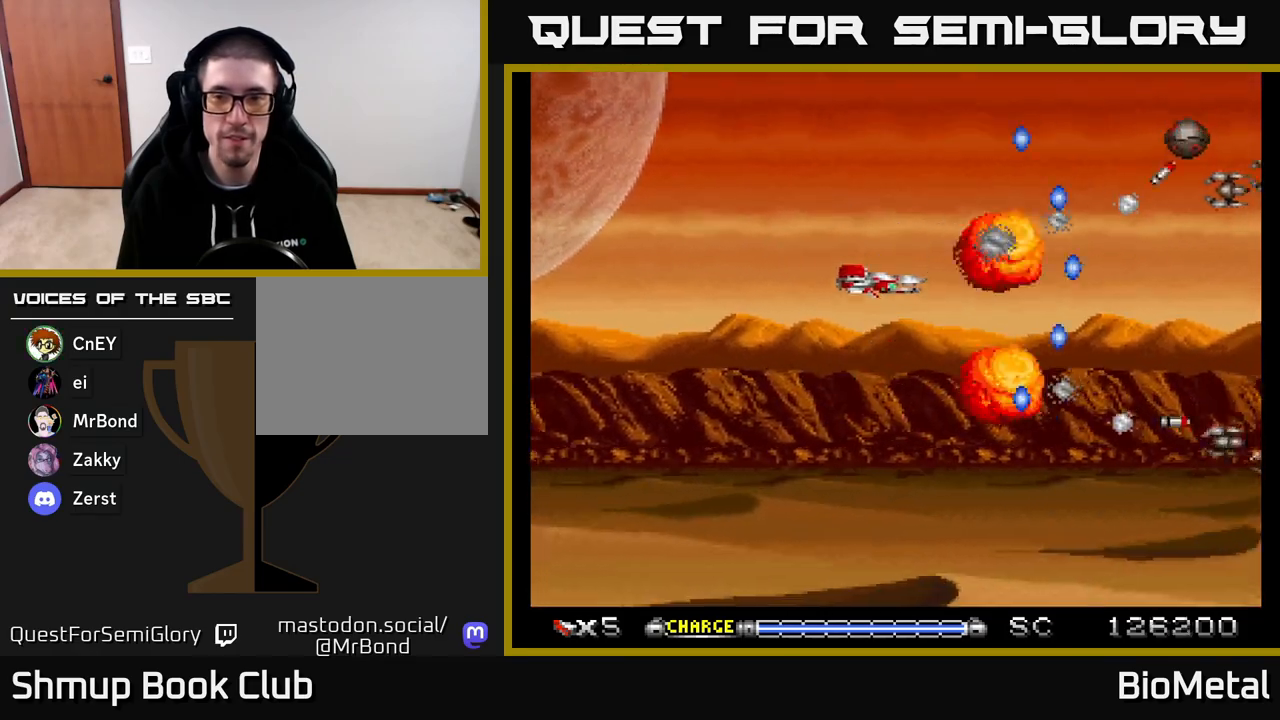
{"buttons": ["A", "DPAD_UP"], "right_stick": "center", "events": [[83, "DPAD_RIGHT", "up"], [250, "DPAD_DOWN", "up"], [283, "DPAD_LEFT", "down"], [300, "DPAD_UP", "down"], [467, "DPAD_LEFT", "up"]]}
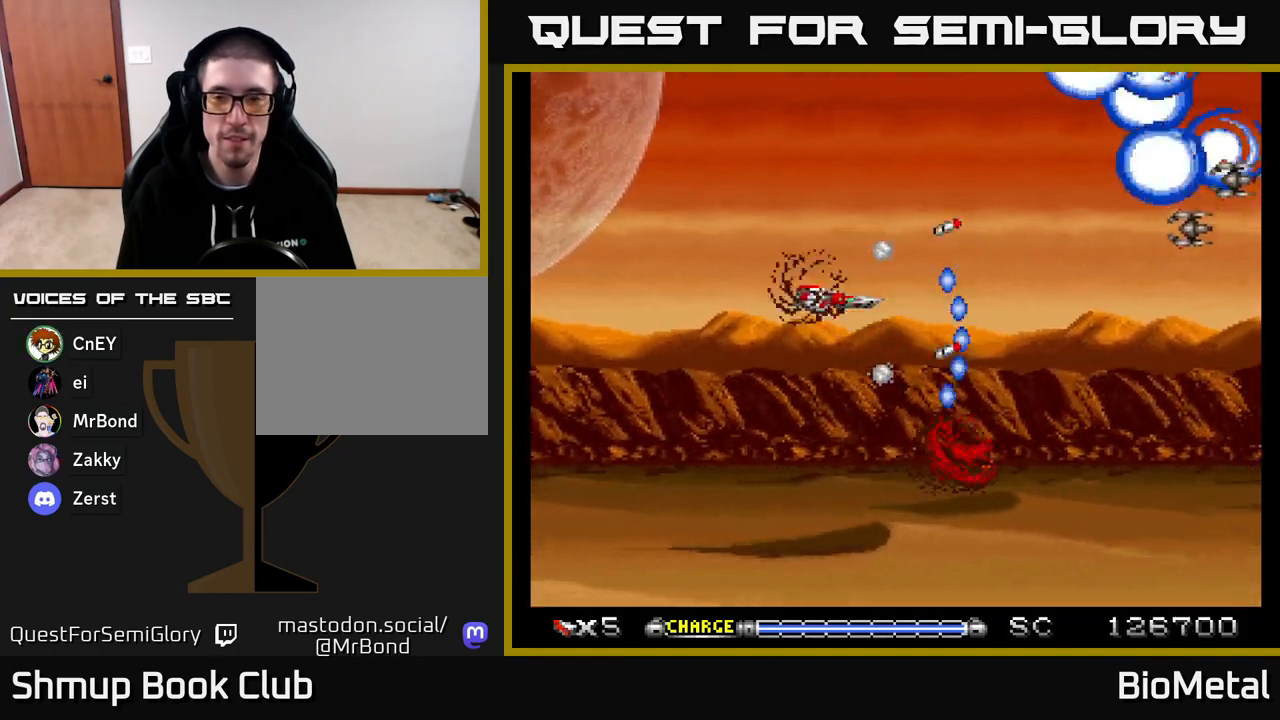
{"buttons": ["A", "DPAD_DOWN"], "right_stick": "center", "events": [[200, "DPAD_UP", "up"], [250, "DPAD_RIGHT", "down"], [267, "DPAD_DOWN", "down"], [300, "DPAD_RIGHT", "up"]]}
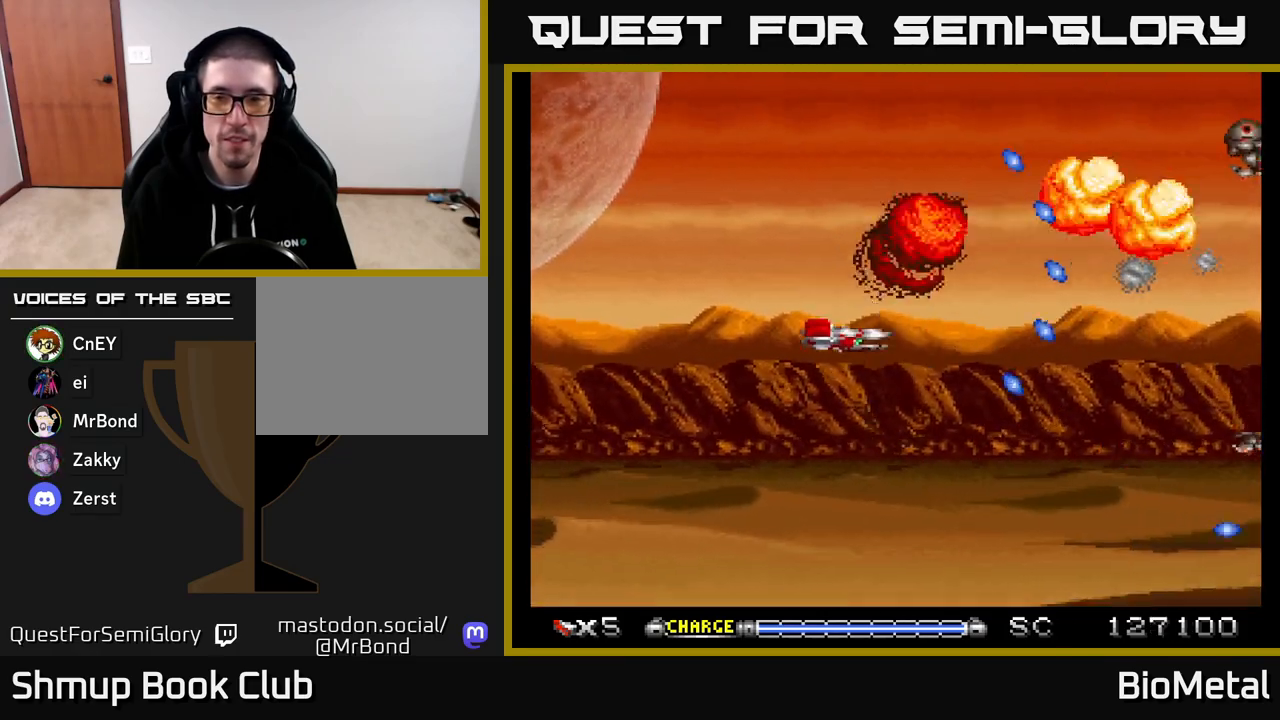
{"buttons": ["A", "DPAD_UP"], "right_stick": "center", "events": [[167, "DPAD_DOWN", "up"], [167, "DPAD_RIGHT", "down"], [200, "DPAD_RIGHT", "up"], [217, "DPAD_UP", "down"]]}
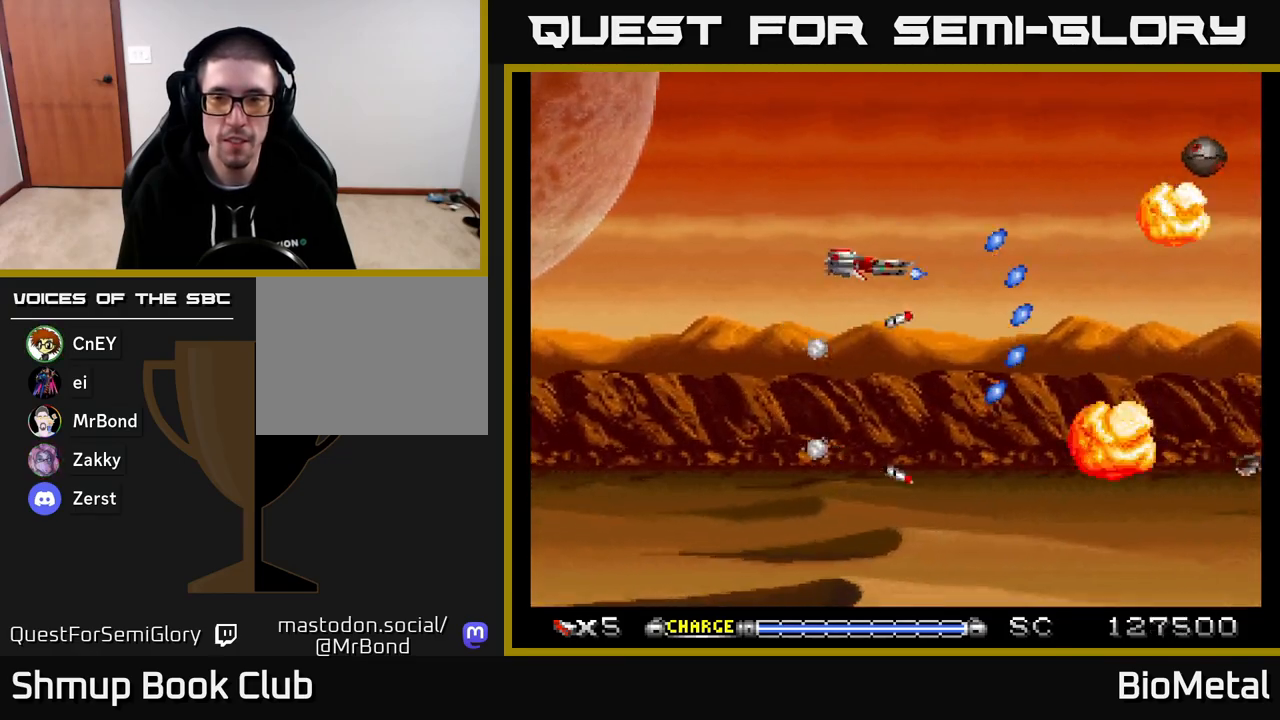
{"buttons": ["A", "DPAD_DOWN"], "right_stick": "center", "events": [[83, "DPAD_UP", "up"], [150, "DPAD_DOWN", "down"], [150, "DPAD_RIGHT", "down"], [300, "DPAD_RIGHT", "up"]]}
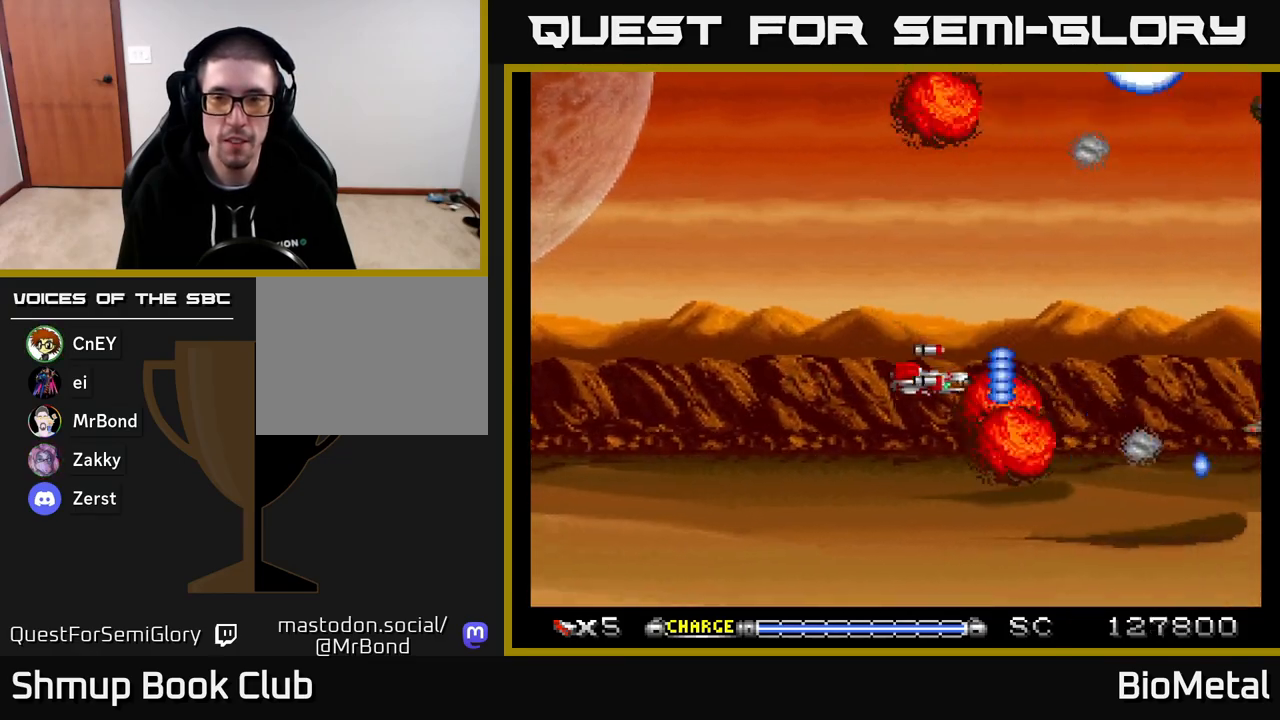
{"buttons": ["A", "DPAD_RIGHT"], "right_stick": "center", "events": [[67, "DPAD_DOWN", "up"], [67, "DPAD_LEFT", "down"], [133, "DPAD_UP", "down"], [183, "DPAD_LEFT", "up"], [467, "DPAD_UP", "up"], [500, "DPAD_RIGHT", "down"]]}